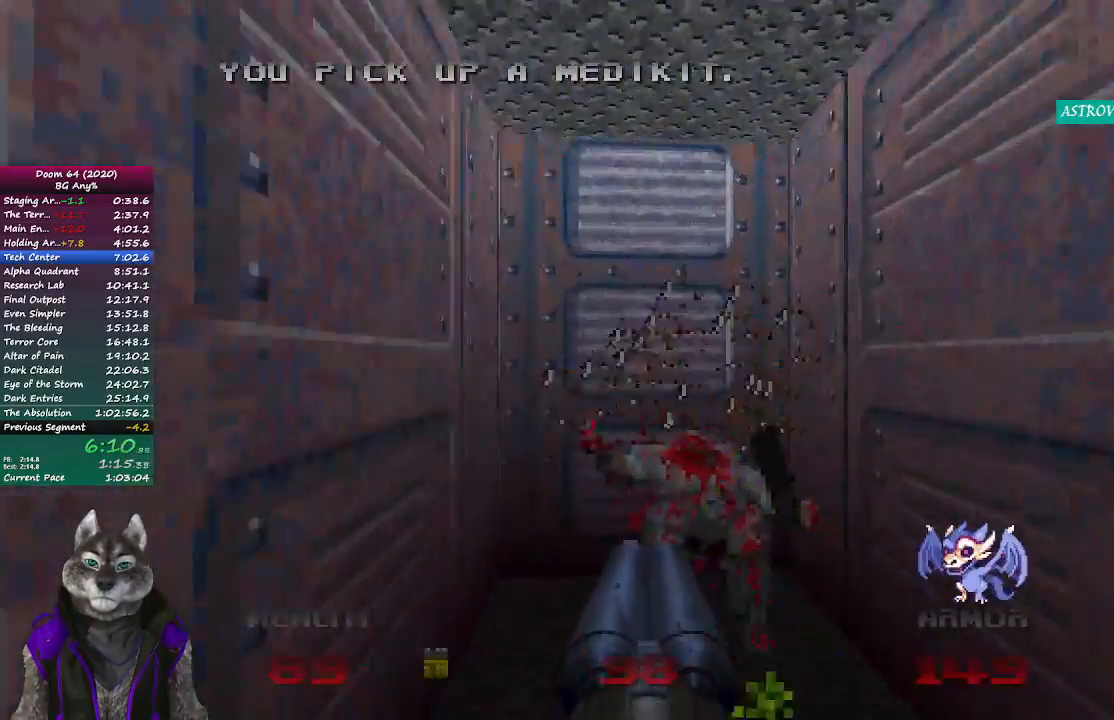
Gameplay with a controller (PlayStation layout); each line is a JSON object with the inputs held at the frame after it. "events" lists button and stick changes between this image and that frame as [ms after this image, input, new state], when the widget could be followed in between.
{"buttons": ["L2"], "left_stick": "up-left", "right_stick": "right", "events": [[200, "left_stick", "up-left"], [333, "L2", "down"], [350, "right_stick", "right"]]}
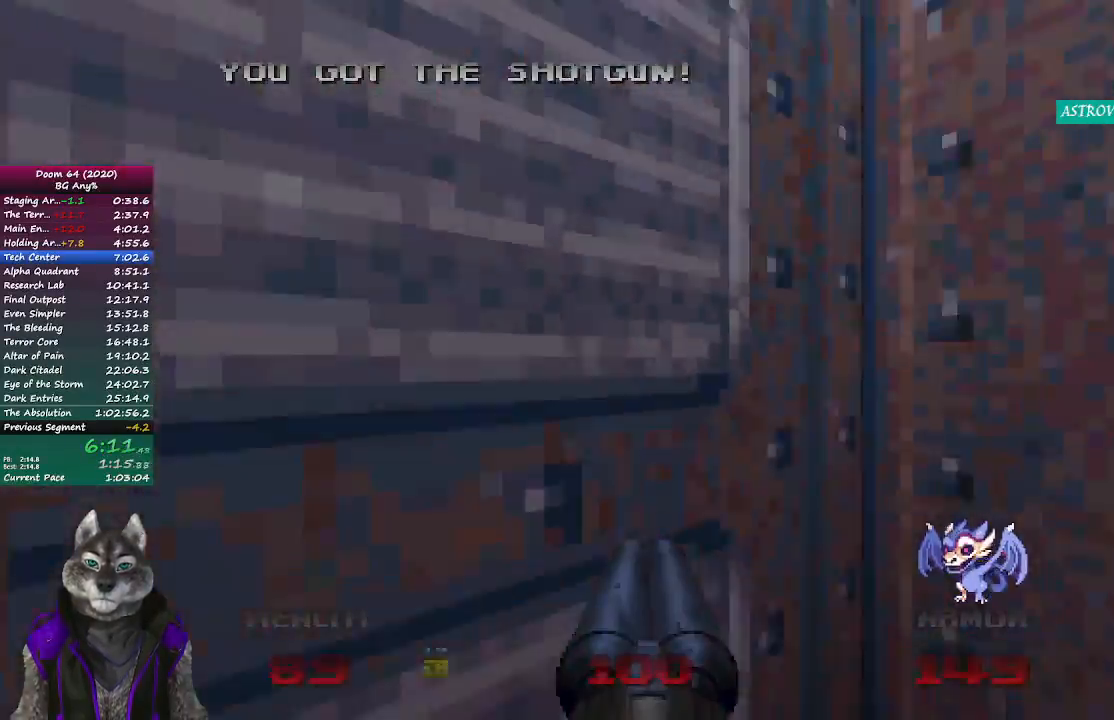
{"buttons": [], "left_stick": "down-left", "right_stick": "right", "events": [[33, "L2", "up"], [50, "left_stick", "left"], [400, "left_stick", "down-left"]]}
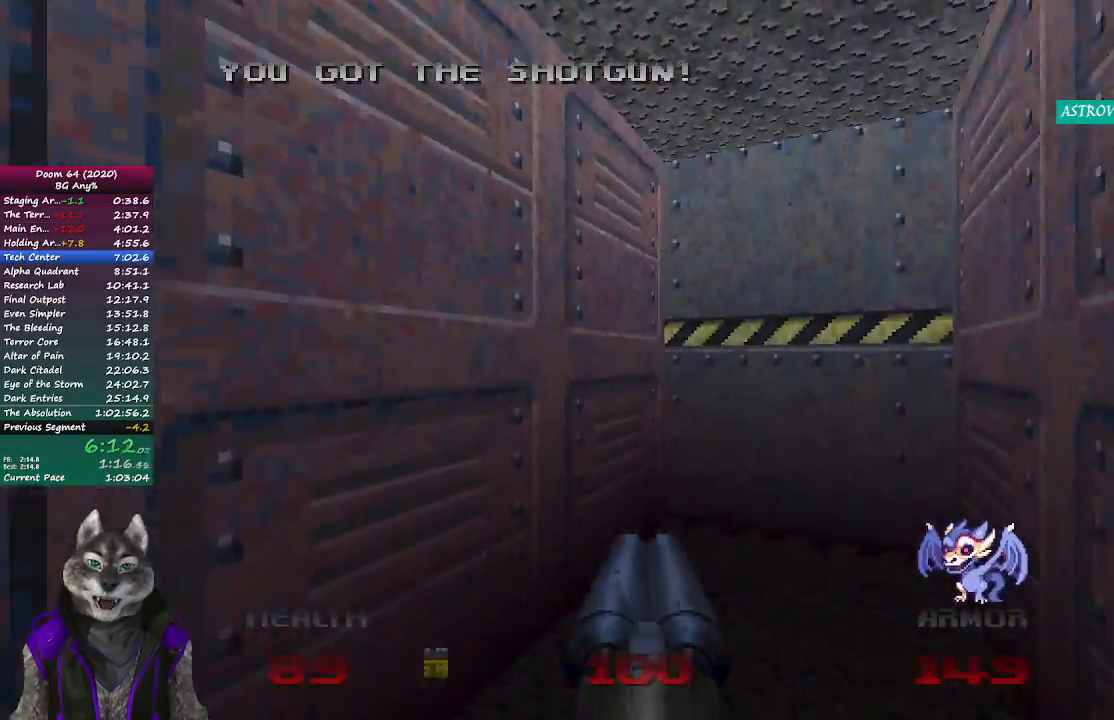
{"buttons": [], "left_stick": "down-left", "right_stick": "center", "events": [[67, "right_stick", "center"]]}
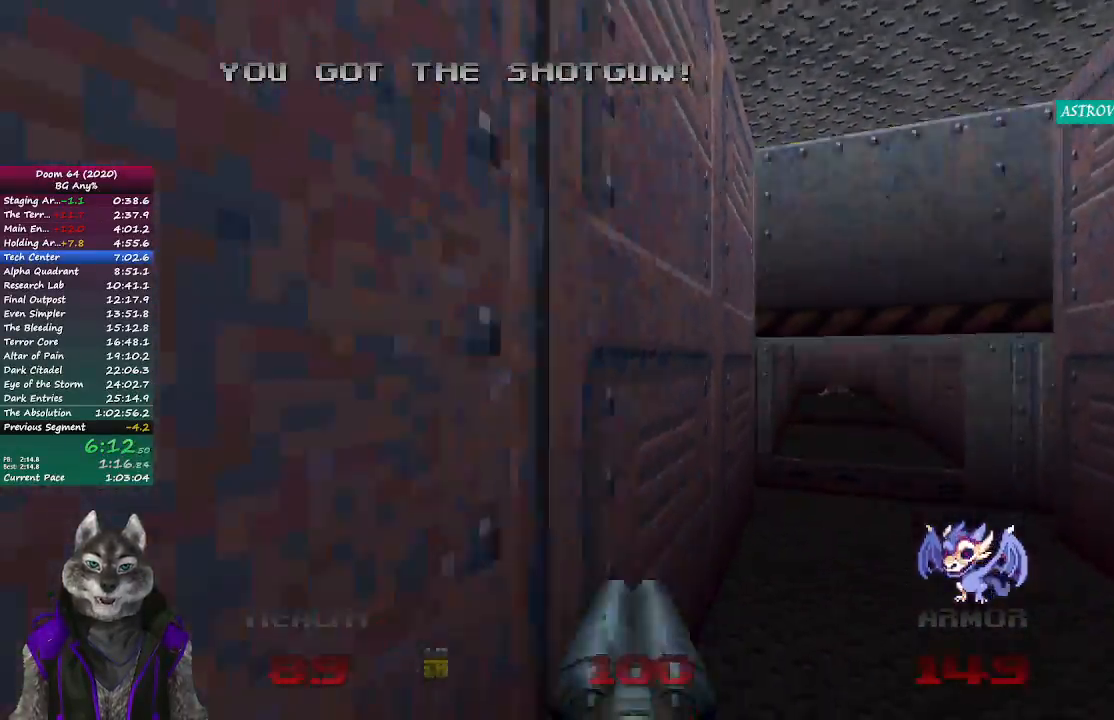
{"buttons": [], "left_stick": "up", "right_stick": "right", "events": [[183, "left_stick", "up-left"], [250, "left_stick", "up"], [450, "right_stick", "right"]]}
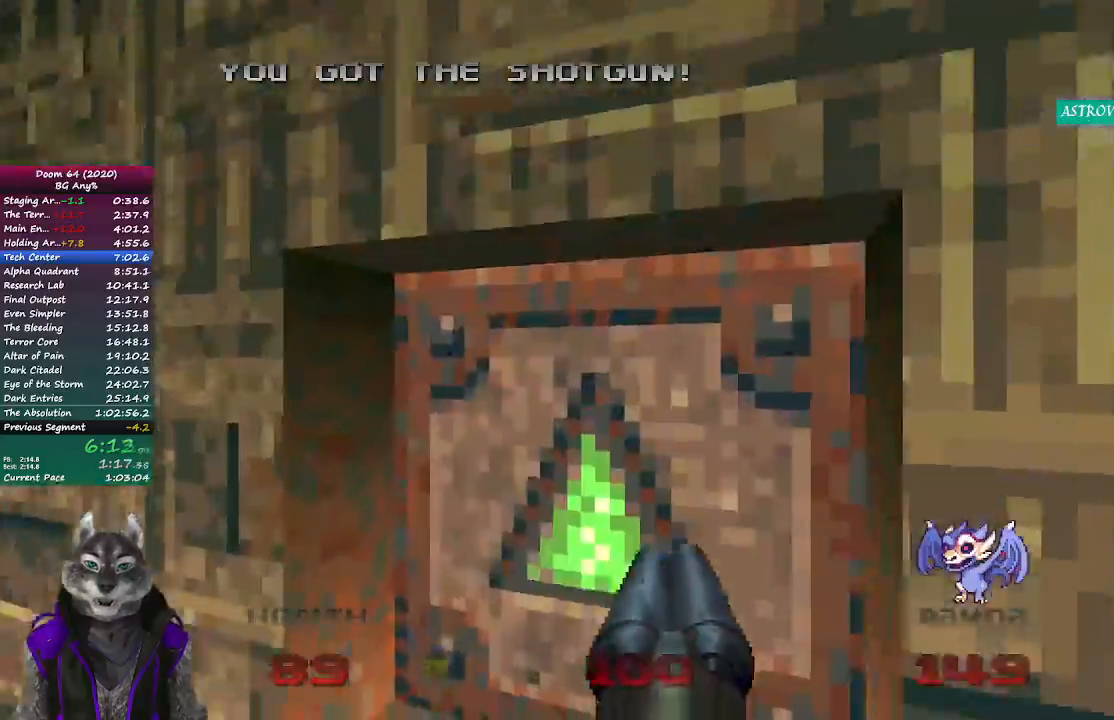
{"buttons": ["R2"], "left_stick": "up", "right_stick": "up-right", "events": [[17, "L2", "down"], [67, "left_stick", "up-right"], [217, "L2", "up"], [350, "R2", "down"], [367, "right_stick", "up-right"], [467, "left_stick", "up"]]}
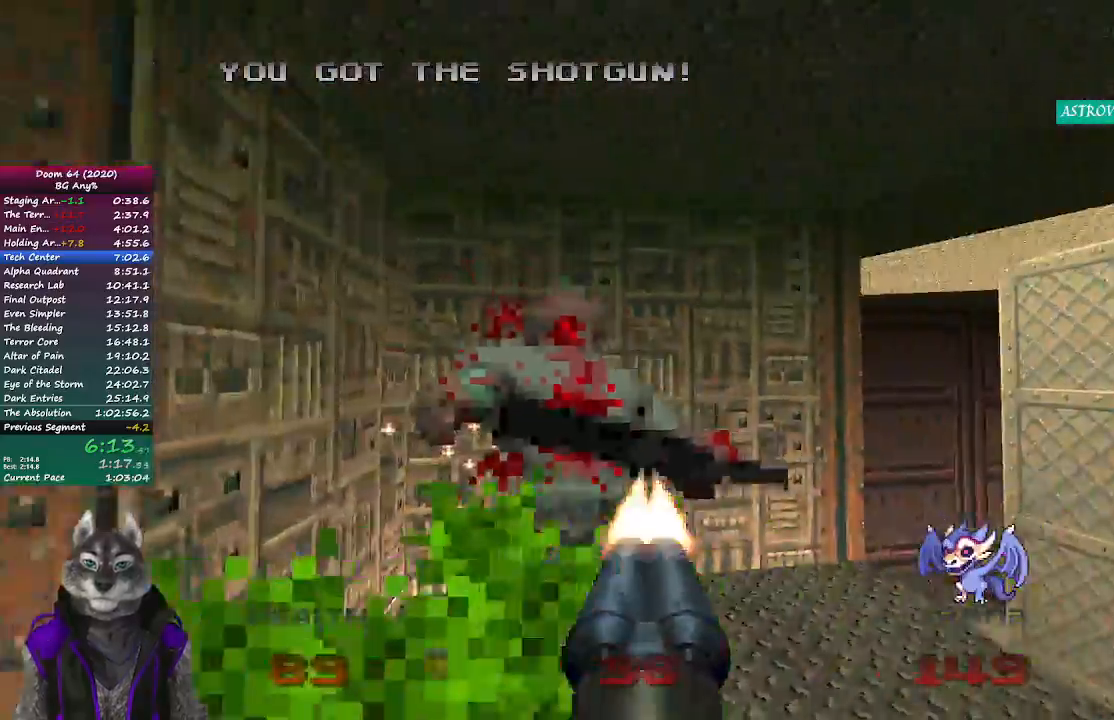
{"buttons": [], "left_stick": "up-left", "right_stick": "center", "events": [[50, "R2", "up"], [117, "right_stick", "center"], [267, "left_stick", "up-left"]]}
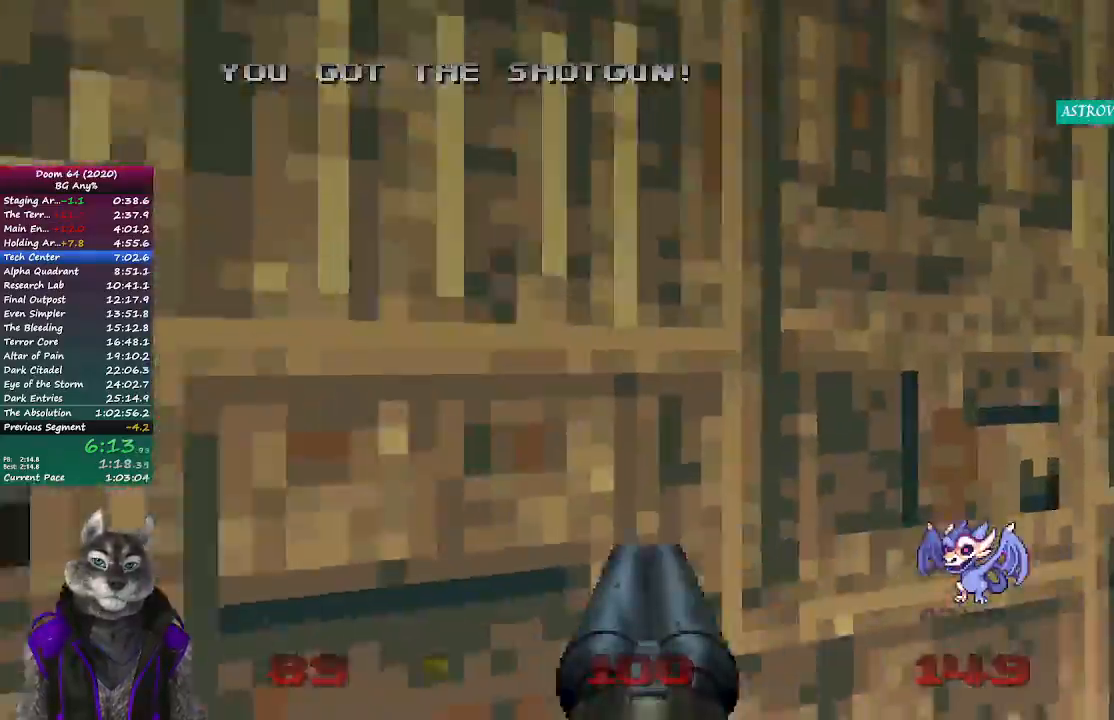
{"buttons": [], "left_stick": "up", "right_stick": "center", "events": [[100, "left_stick", "down-left"], [167, "left_stick", "down-right"], [167, "right_stick", "right"], [250, "left_stick", "up-right"], [367, "right_stick", "center"], [433, "left_stick", "up"]]}
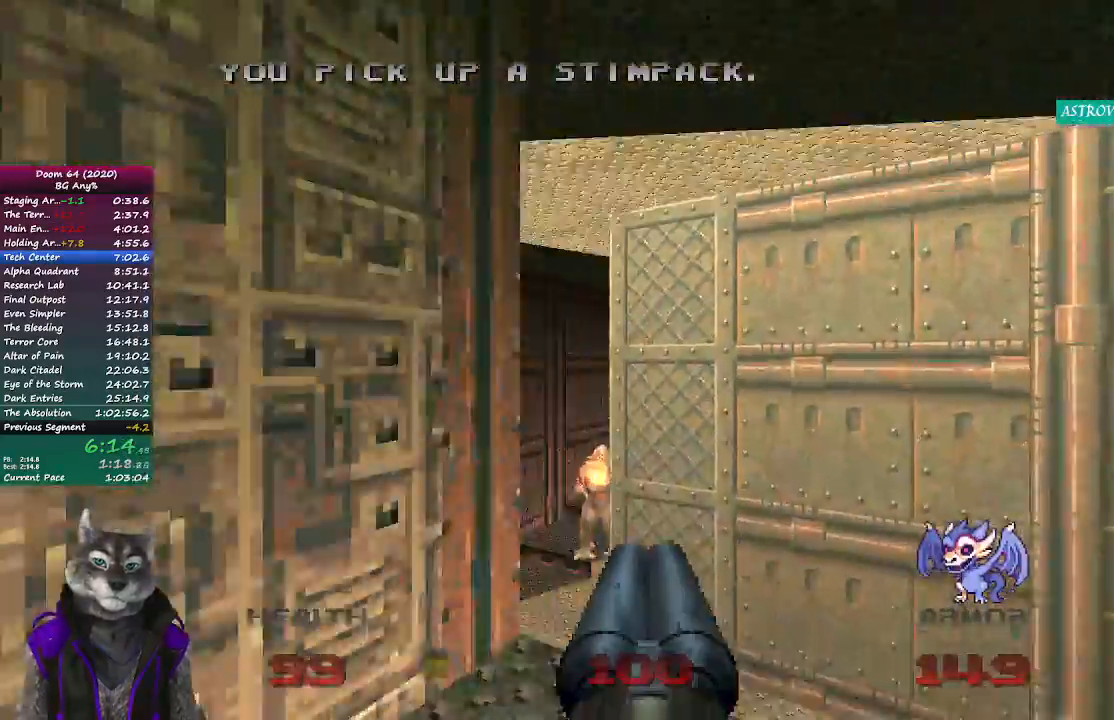
{"buttons": ["R2"], "left_stick": "up-left", "right_stick": "center", "events": [[83, "left_stick", "up-left"], [467, "R2", "down"]]}
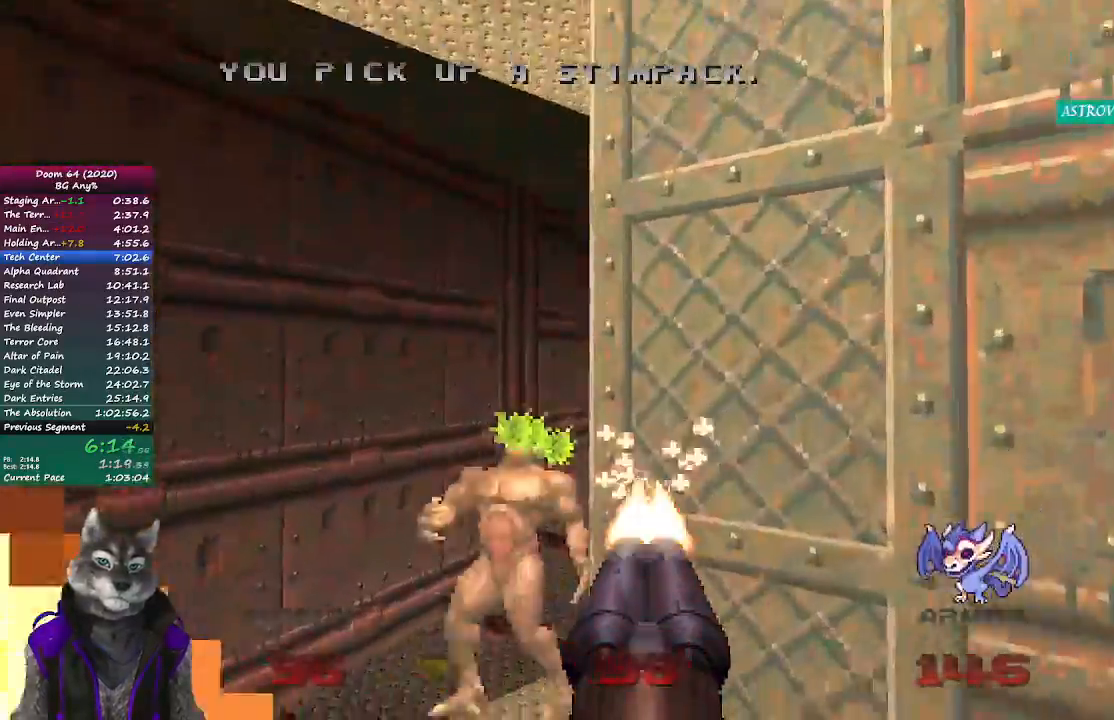
{"buttons": [], "left_stick": "up-left", "right_stick": "right", "events": [[100, "right_stick", "left"], [233, "right_stick", "center"], [367, "right_stick", "right"], [400, "R2", "up"]]}
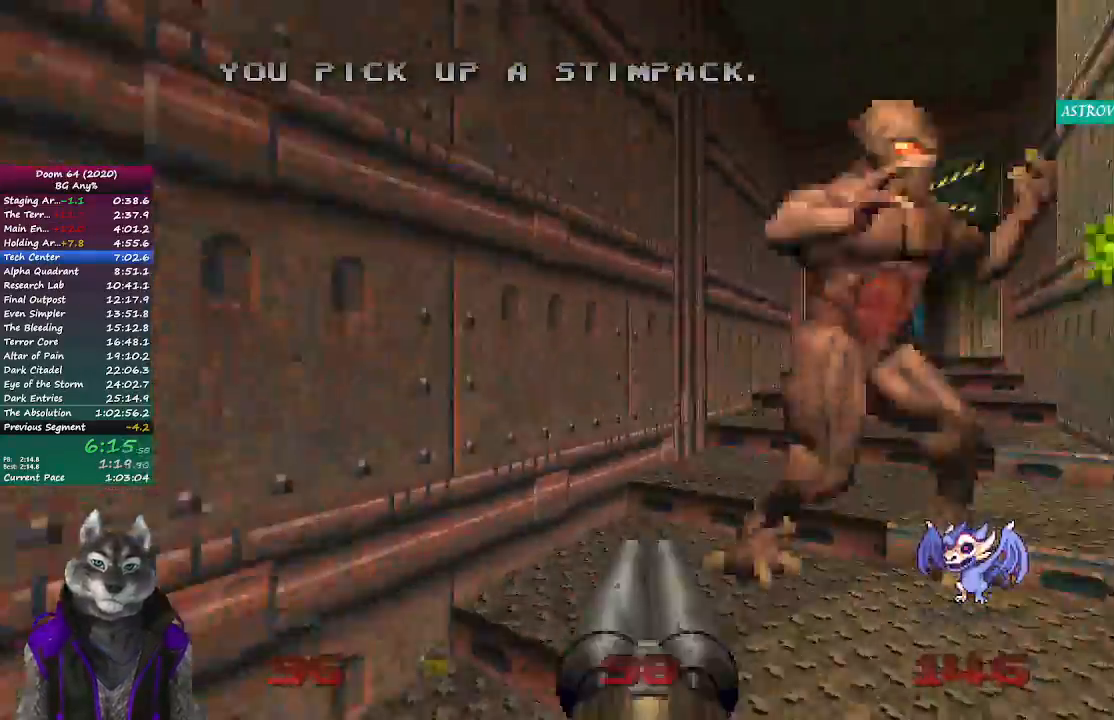
{"buttons": [], "left_stick": "up-left", "right_stick": "center", "events": [[217, "right_stick", "center"]]}
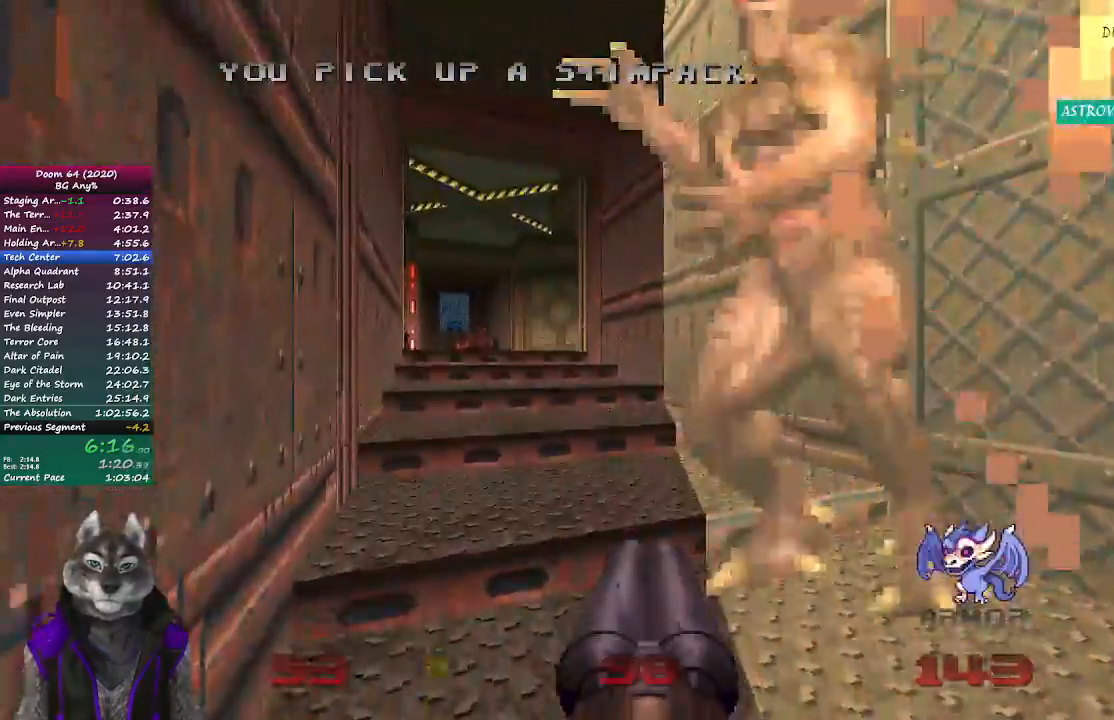
{"buttons": ["R2"], "left_stick": "down", "right_stick": "center", "events": [[300, "R2", "down"], [383, "left_stick", "up-right"], [467, "left_stick", "down"]]}
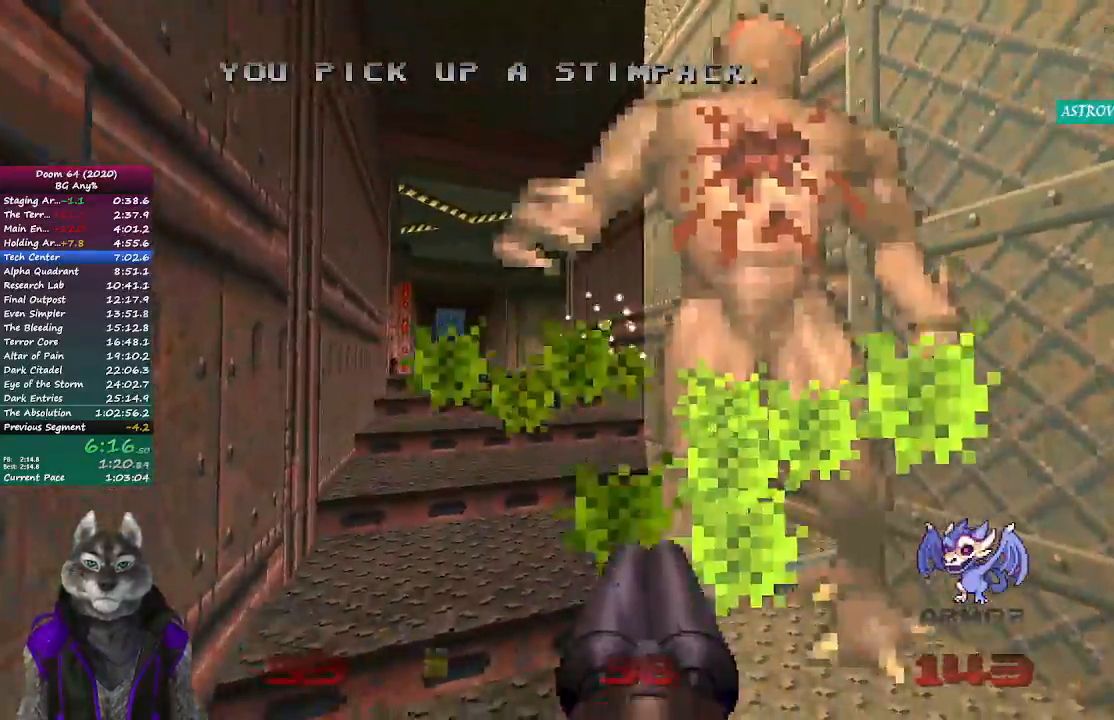
{"buttons": [], "left_stick": "up", "right_stick": "center", "events": [[217, "left_stick", "center"], [267, "R2", "up"], [283, "right_stick", "left"], [333, "left_stick", "up"], [450, "right_stick", "center"]]}
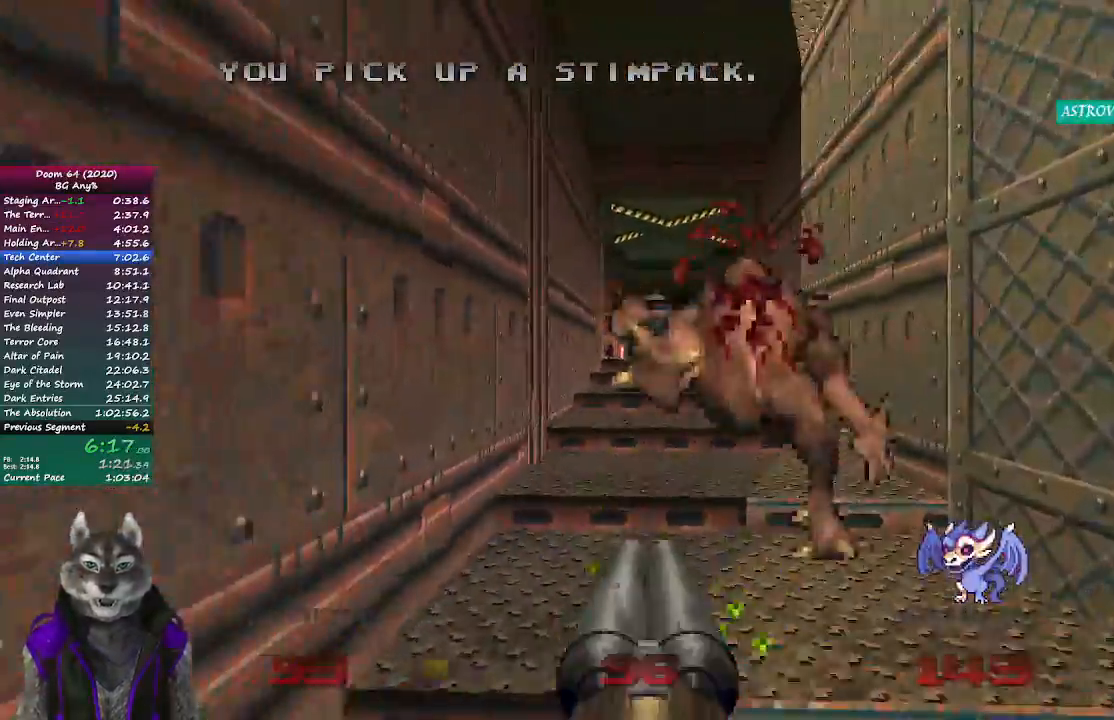
{"buttons": [], "left_stick": "up", "right_stick": "center", "events": []}
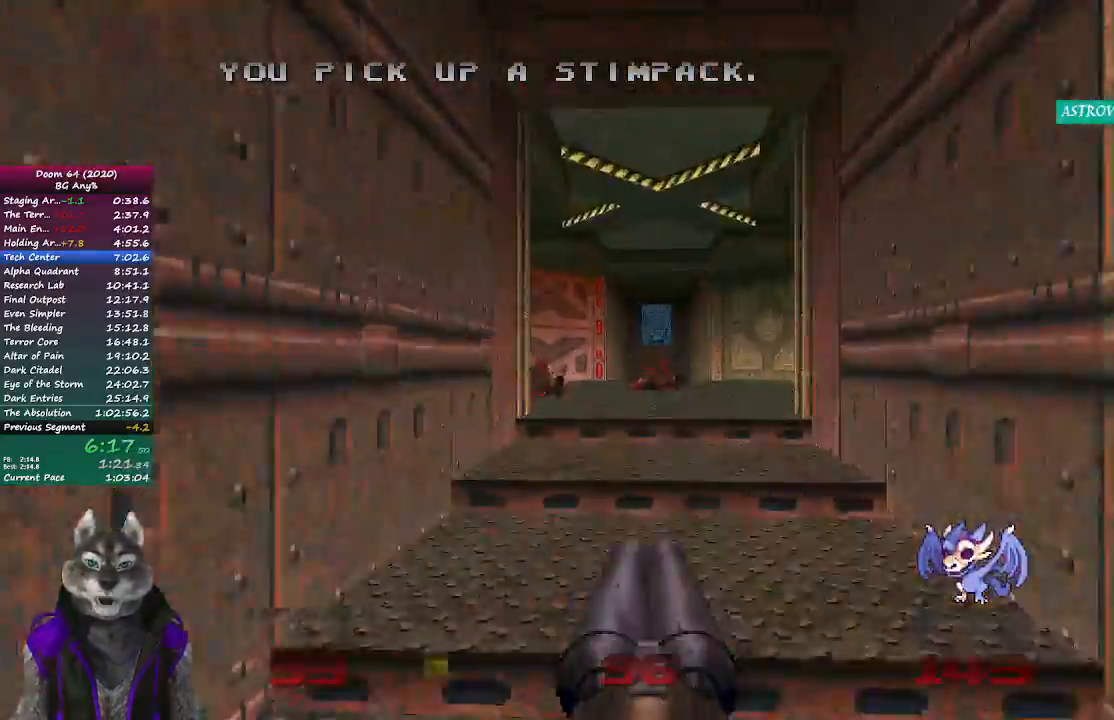
{"buttons": [], "left_stick": "up-left", "right_stick": "right", "events": [[167, "right_stick", "right"], [317, "left_stick", "up-left"]]}
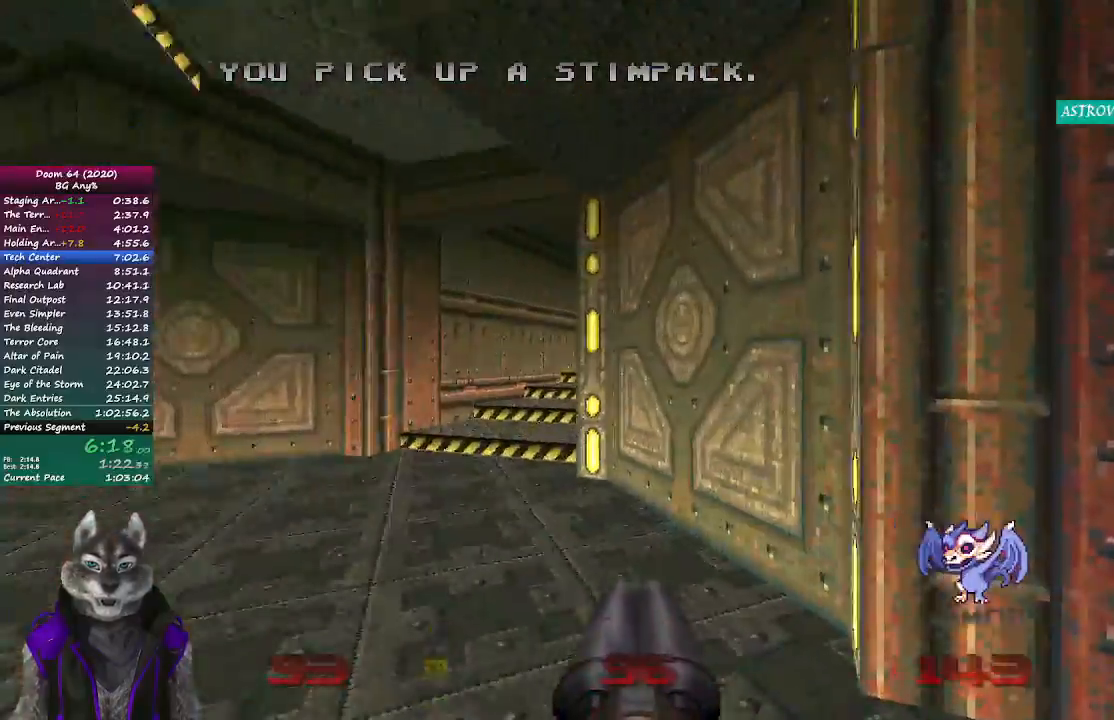
{"buttons": ["L2"], "left_stick": "up", "right_stick": "center", "events": [[133, "left_stick", "up"], [283, "right_stick", "center"], [500, "L2", "down"]]}
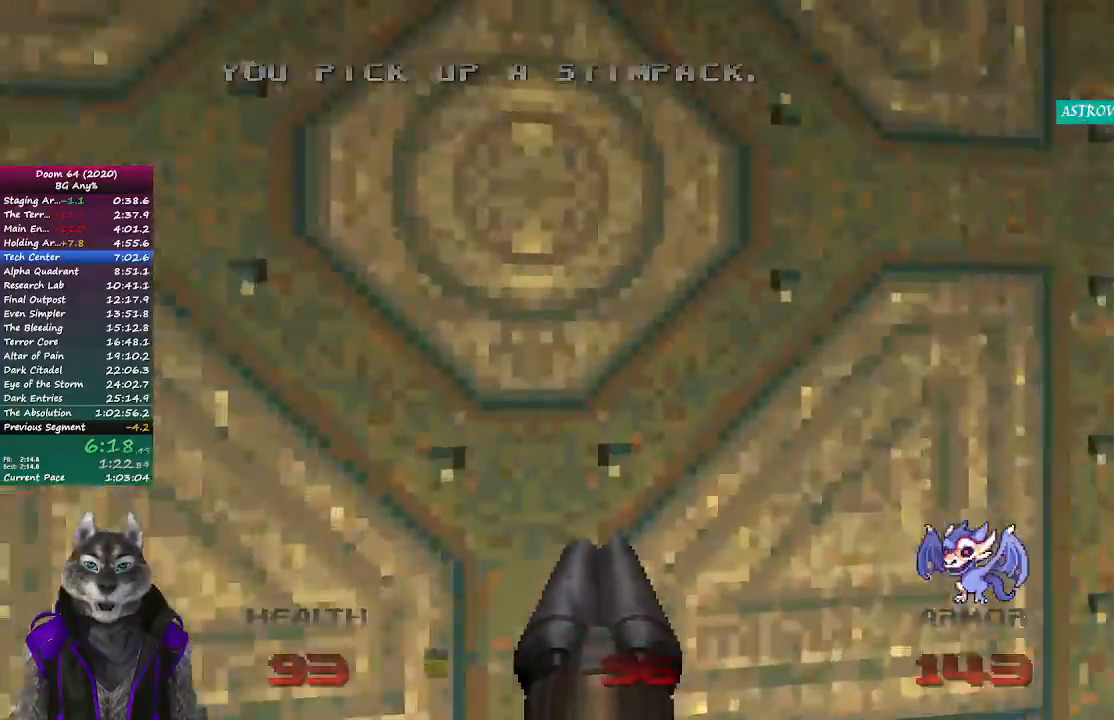
{"buttons": [], "left_stick": "center", "right_stick": "center", "events": [[17, "left_stick", "right"], [83, "left_stick", "down"], [317, "L2", "up"], [333, "left_stick", "center"]]}
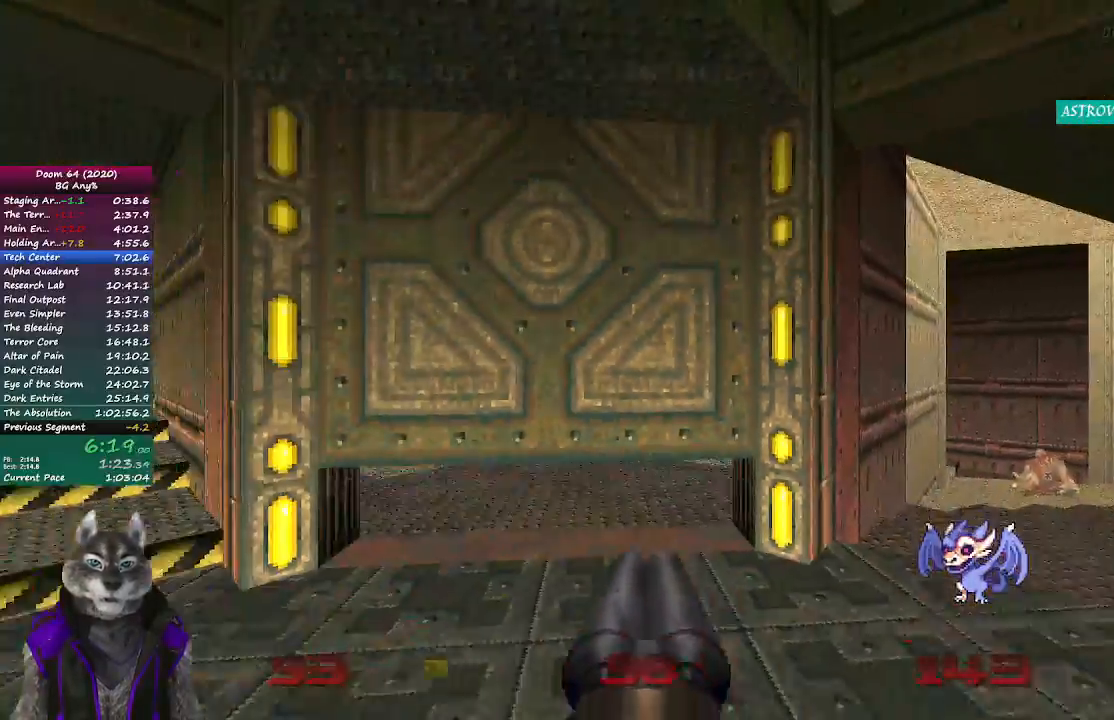
{"buttons": [], "left_stick": "center", "right_stick": "center", "events": [[50, "left_stick", "up-left"], [350, "left_stick", "center"]]}
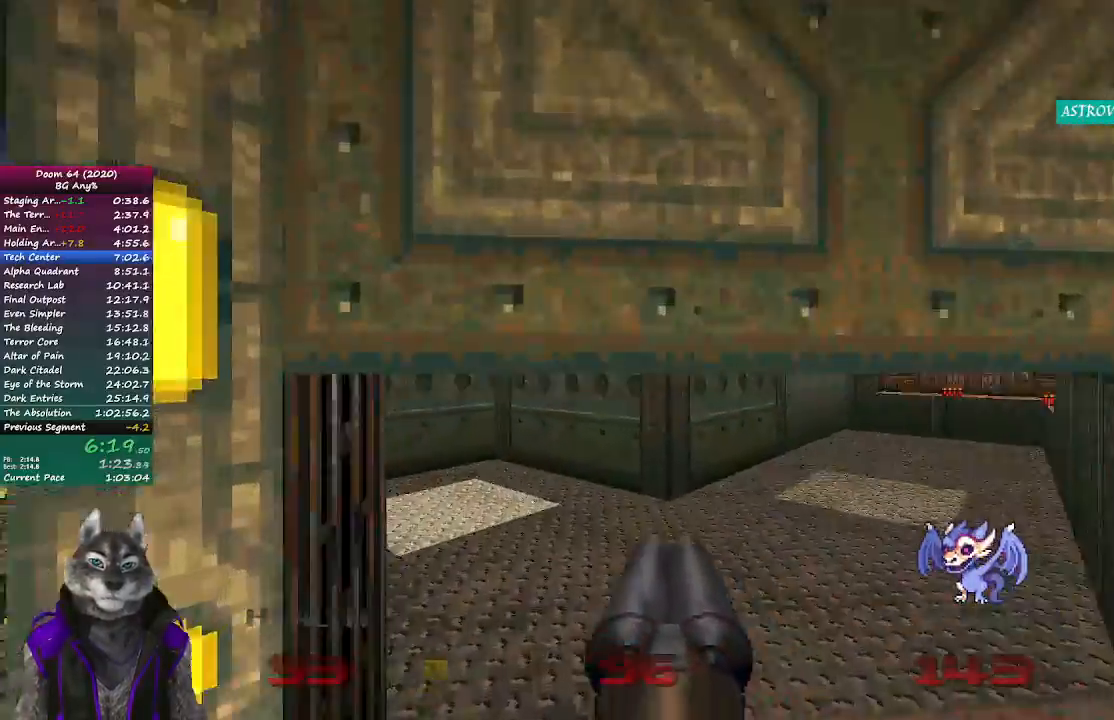
{"buttons": [], "left_stick": "up-right", "right_stick": "center", "events": [[67, "left_stick", "up"], [433, "left_stick", "up-right"]]}
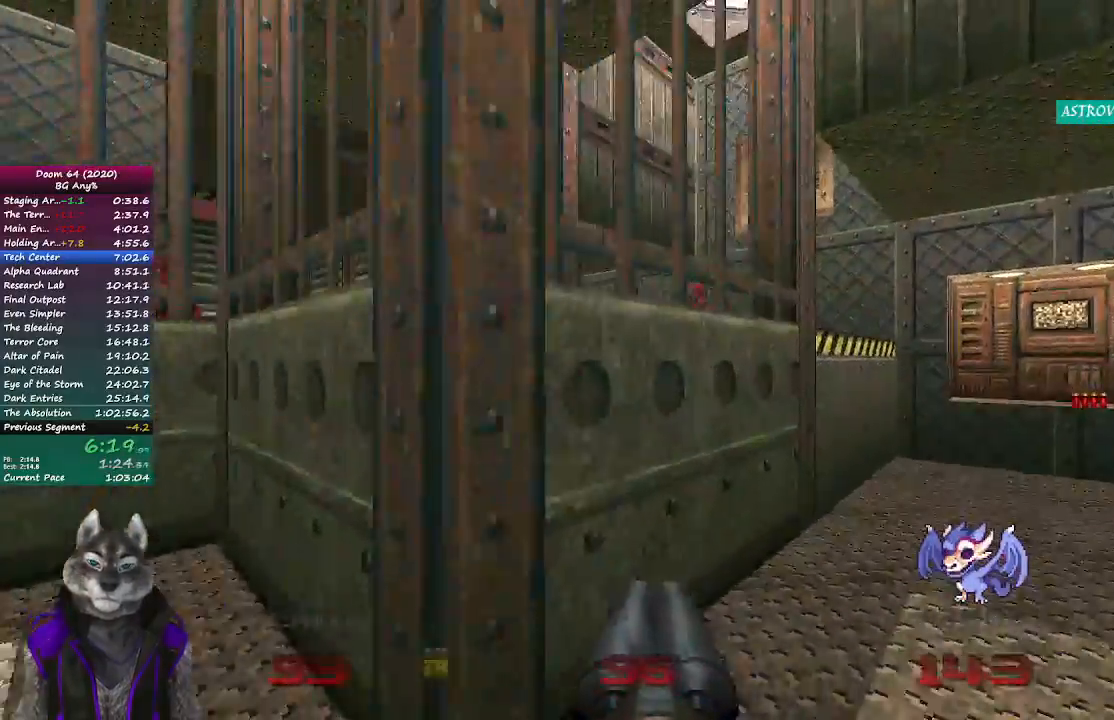
{"buttons": ["L2"], "left_stick": "up-right", "right_stick": "left", "events": [[150, "right_stick", "left"], [367, "L2", "down"]]}
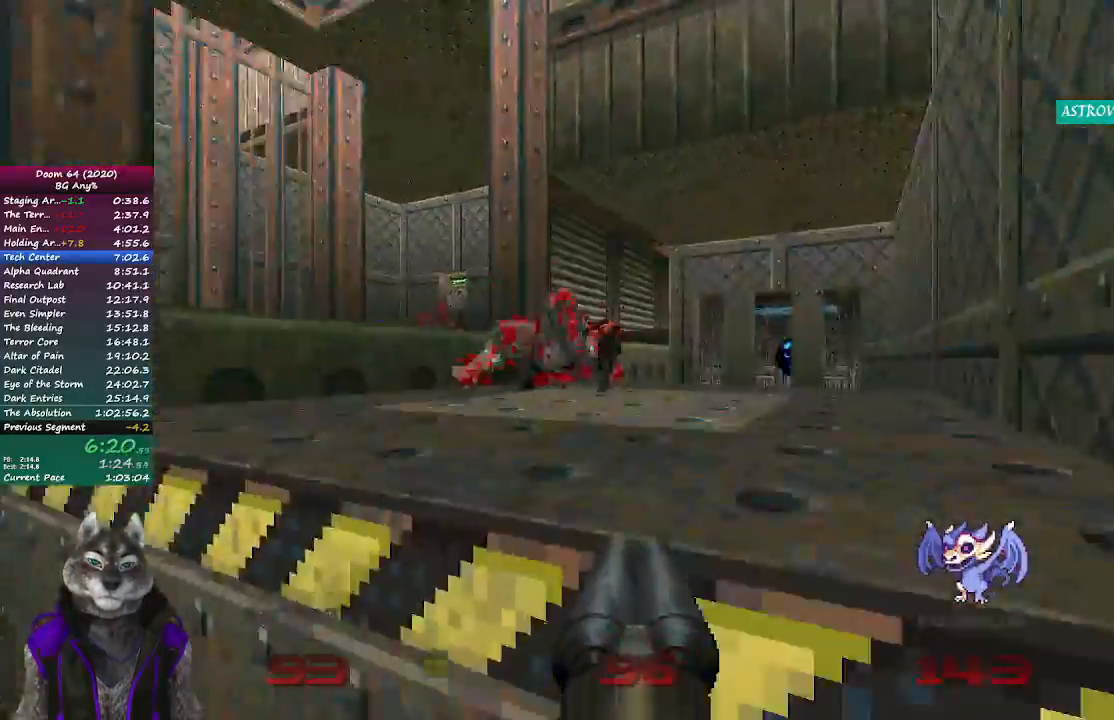
{"buttons": [], "left_stick": "up", "right_stick": "center", "events": [[100, "L2", "up"], [100, "left_stick", "center"], [117, "right_stick", "center"], [417, "left_stick", "up"]]}
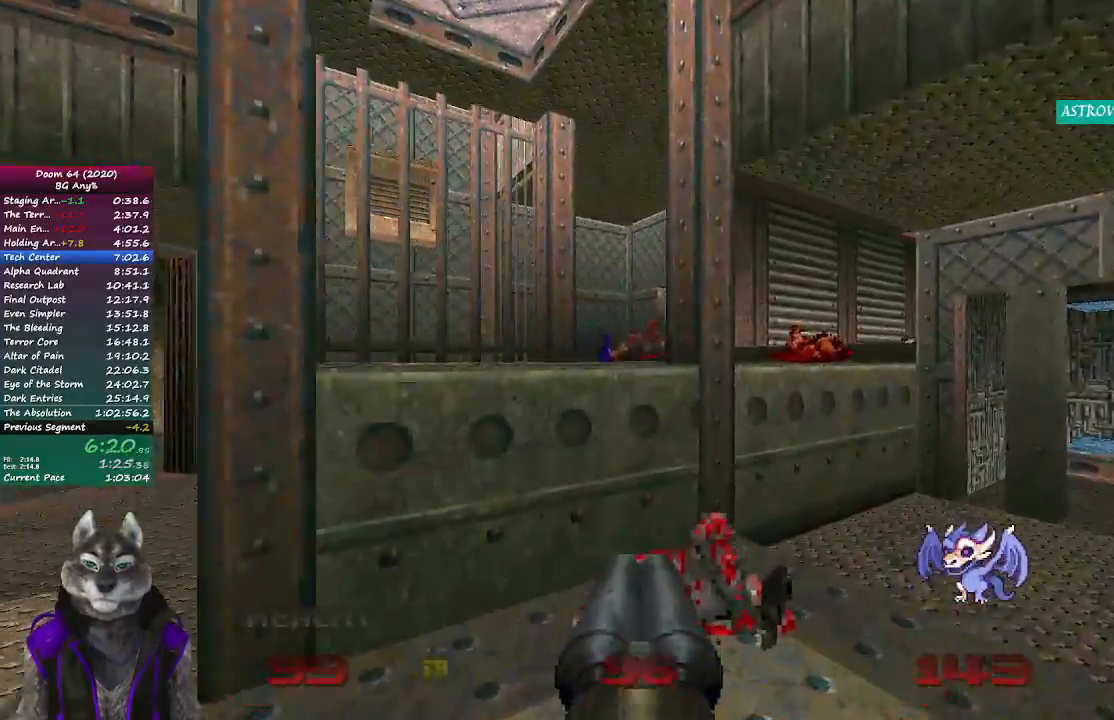
{"buttons": [], "left_stick": "center", "right_stick": "center", "events": [[100, "left_stick", "center"]]}
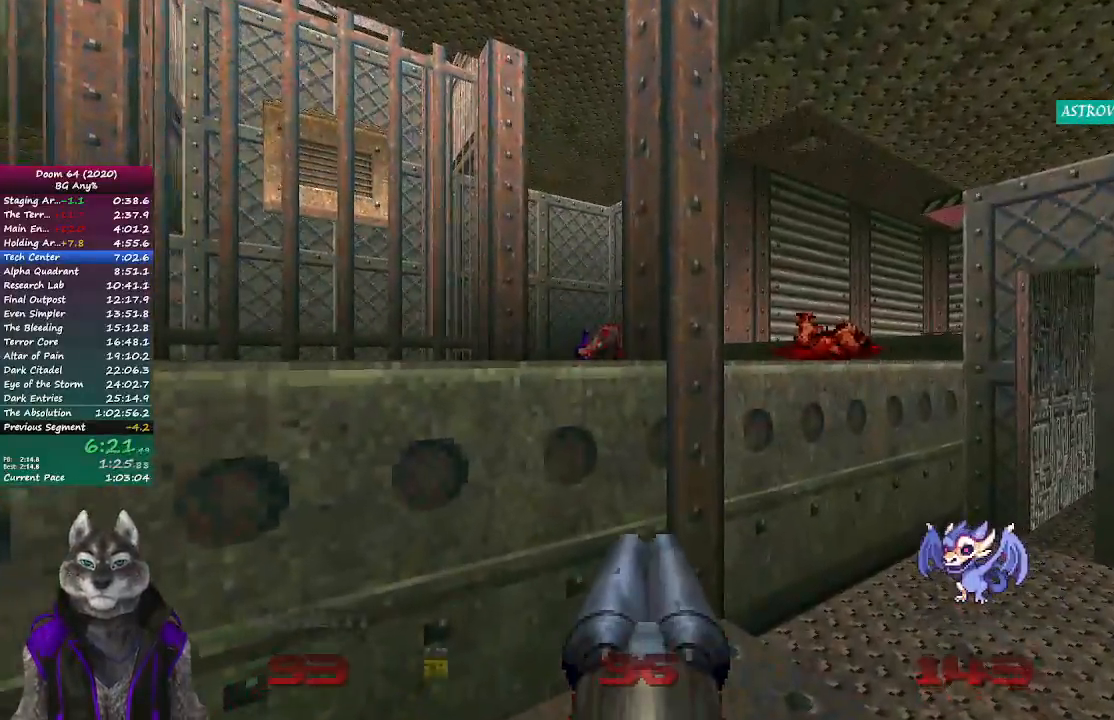
{"buttons": [], "left_stick": "center", "right_stick": "center", "events": []}
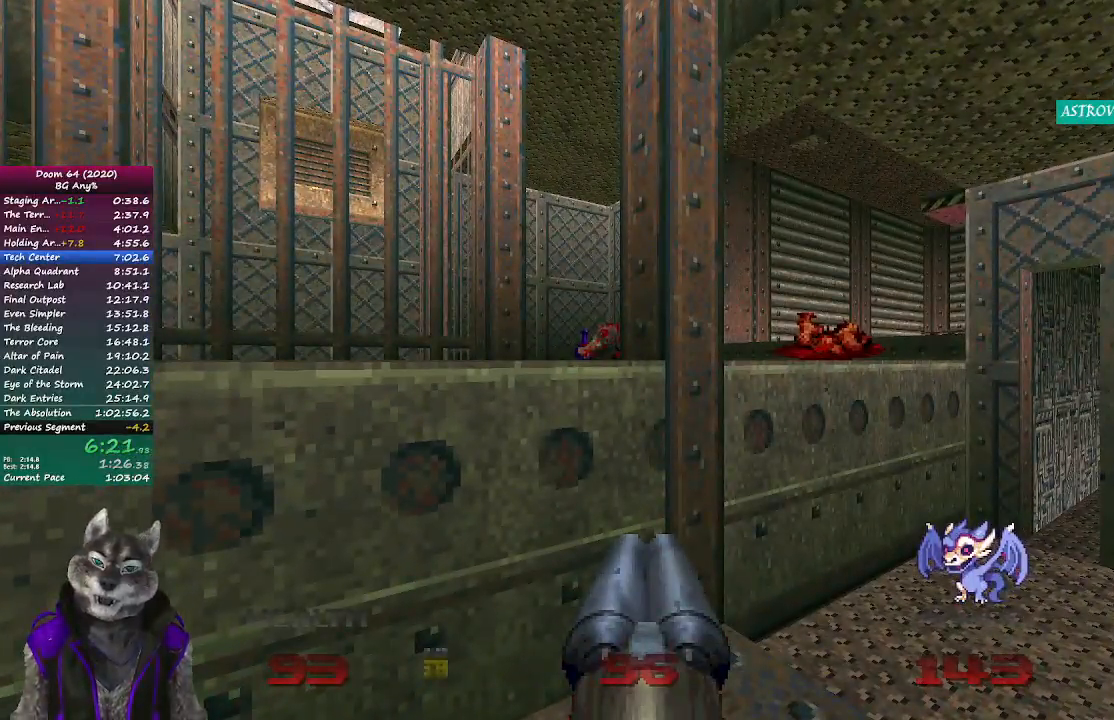
{"buttons": [], "left_stick": "center", "right_stick": "center", "events": []}
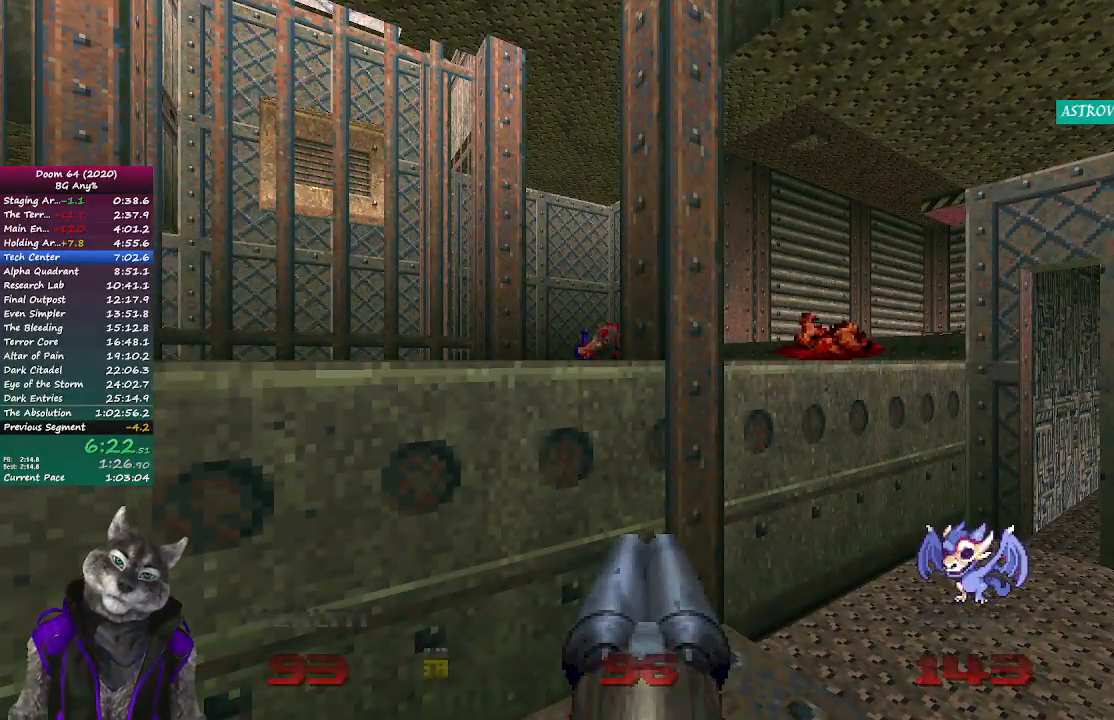
{"buttons": [], "left_stick": "center", "right_stick": "center", "events": []}
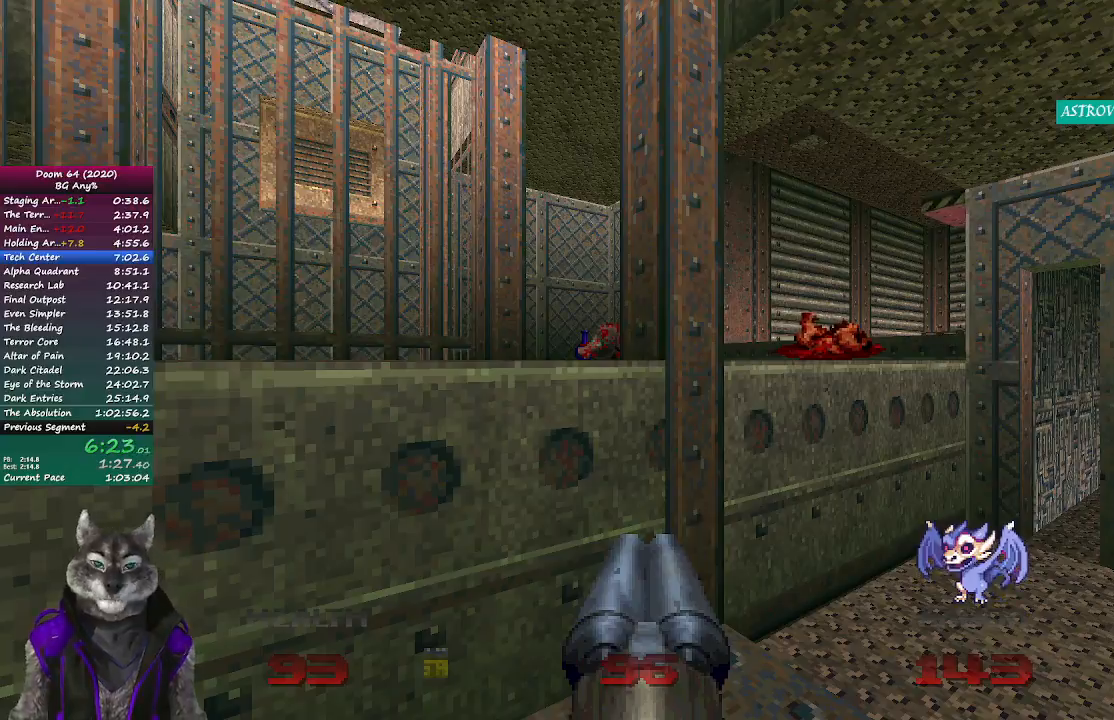
{"buttons": [], "left_stick": "center", "right_stick": "center", "events": []}
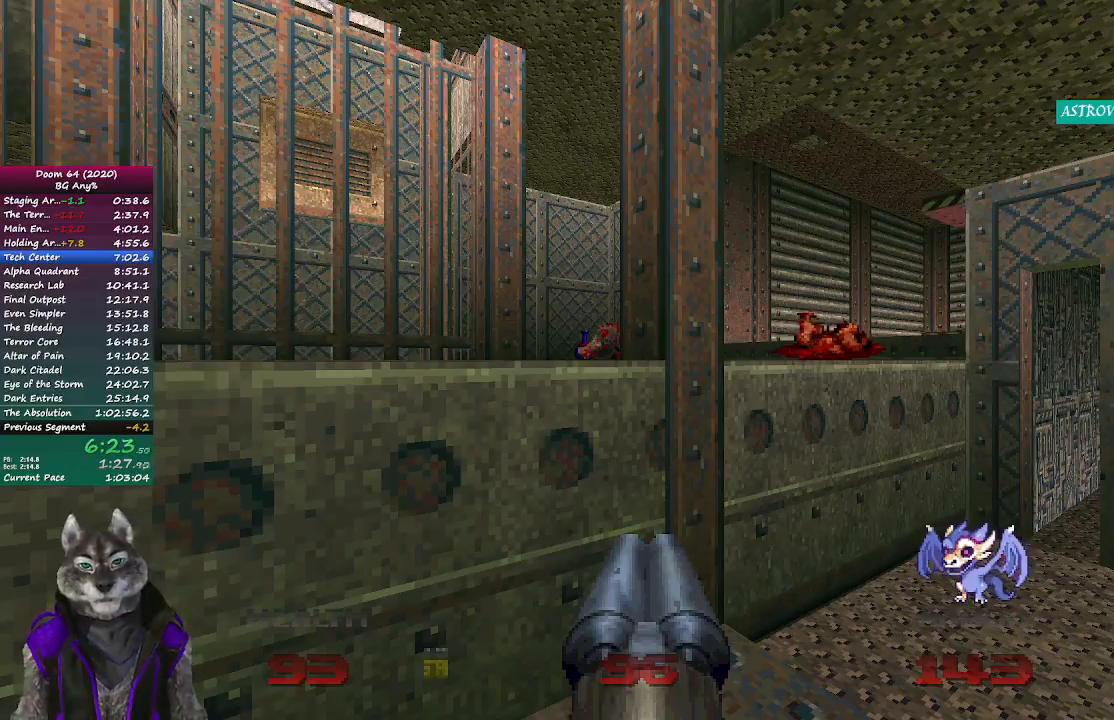
{"buttons": [], "left_stick": "up-left", "right_stick": "center", "events": [[400, "left_stick", "up-left"]]}
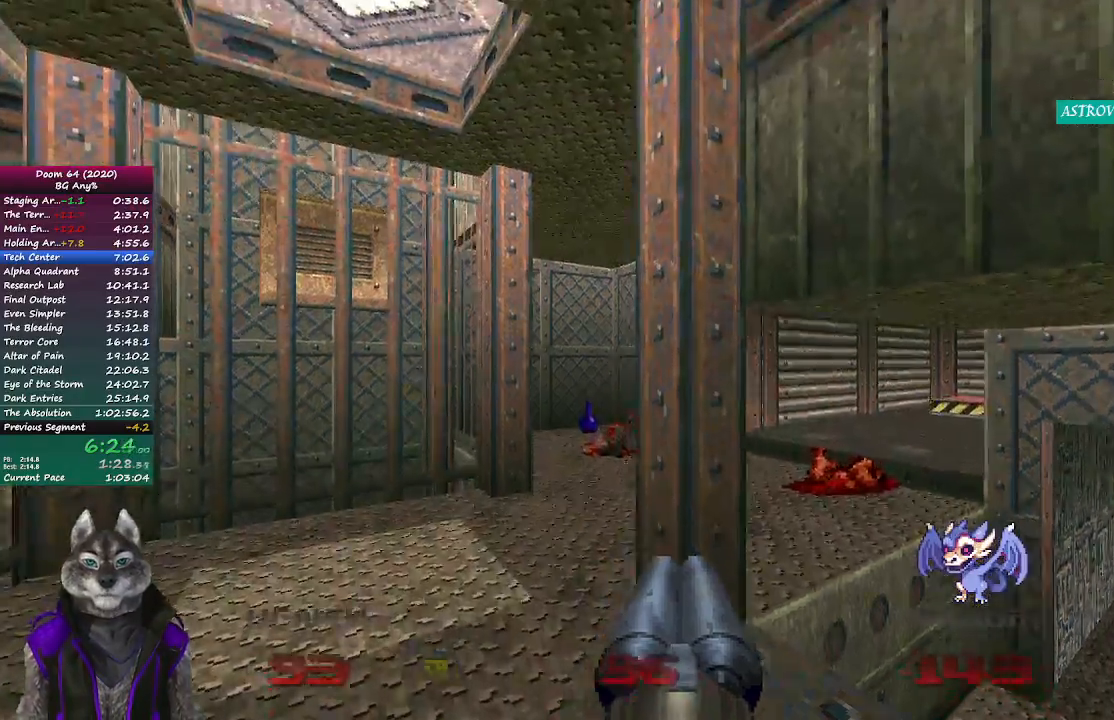
{"buttons": [], "left_stick": "up", "right_stick": "center", "events": [[83, "right_stick", "right"], [167, "left_stick", "up"], [350, "right_stick", "center"]]}
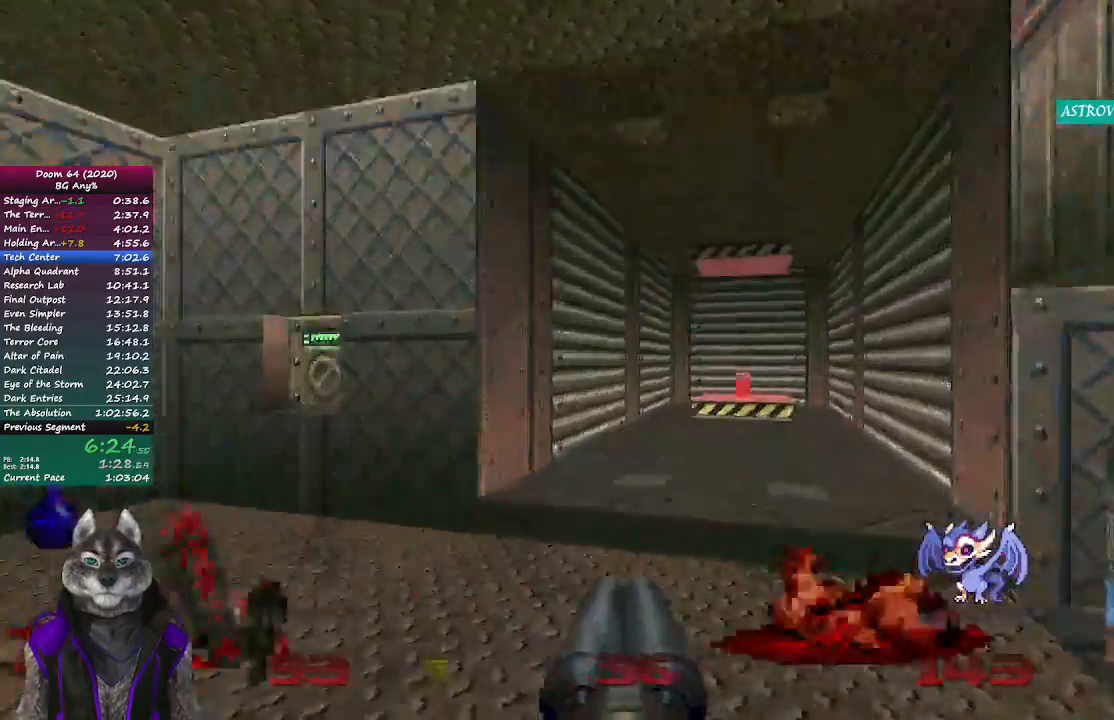
{"buttons": [], "left_stick": "up", "right_stick": "left", "events": [[500, "right_stick", "left"]]}
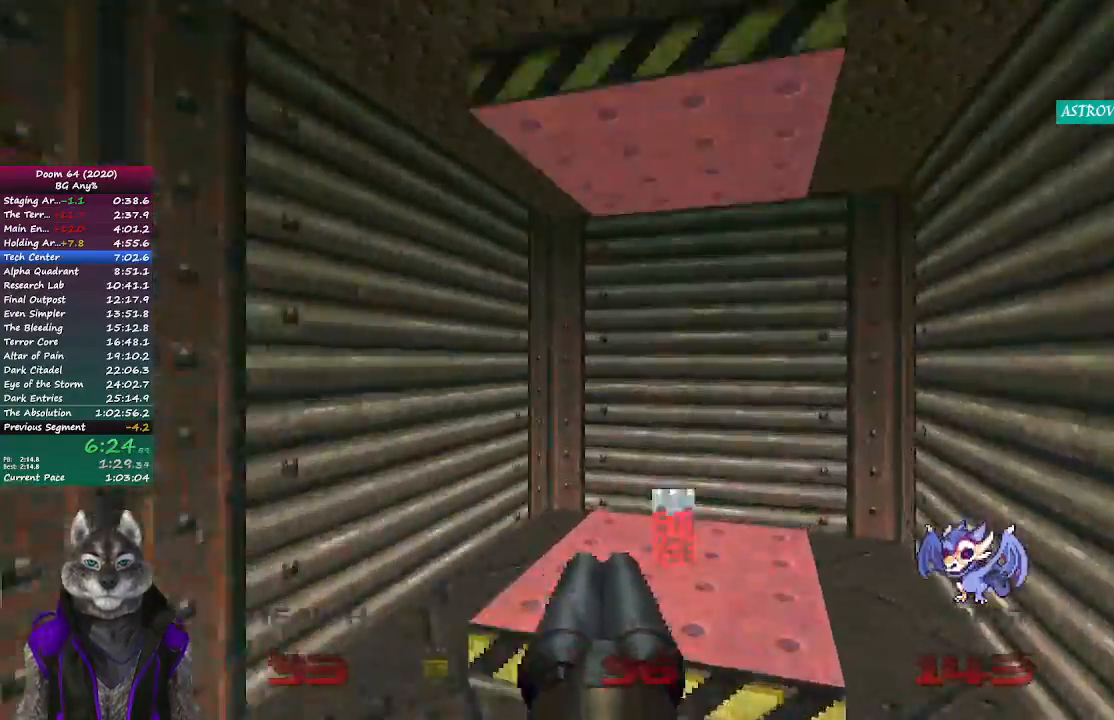
{"buttons": [], "left_stick": "up-left", "right_stick": "left", "events": [[133, "left_stick", "left"], [367, "left_stick", "up-left"]]}